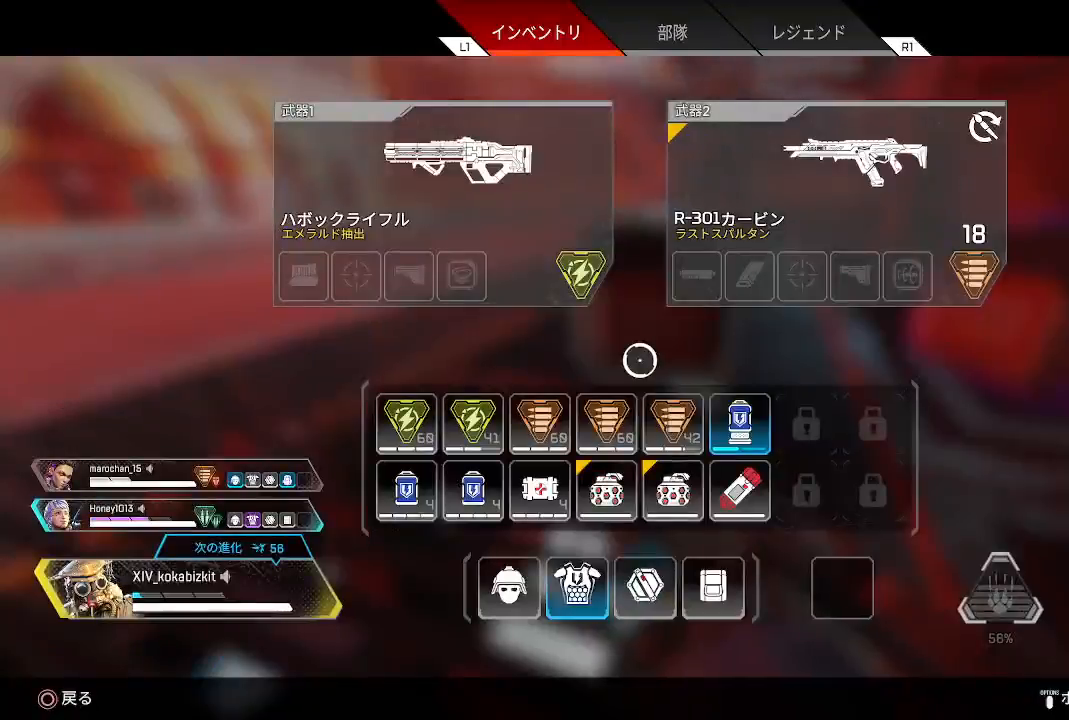
Gameplay with a controller (PlayStation layout); each line is a JSON object with the inputs held at the frame after it (dt_ms = milliseconds from this image to that frame). "events" lists button and stick changes between this image and that frame as [ms after this image, input, new state], when the widget could be followed in between.
{"dt_ms": 500, "buttons": ["R2"], "left_stick": "up", "right_stick": "right"}
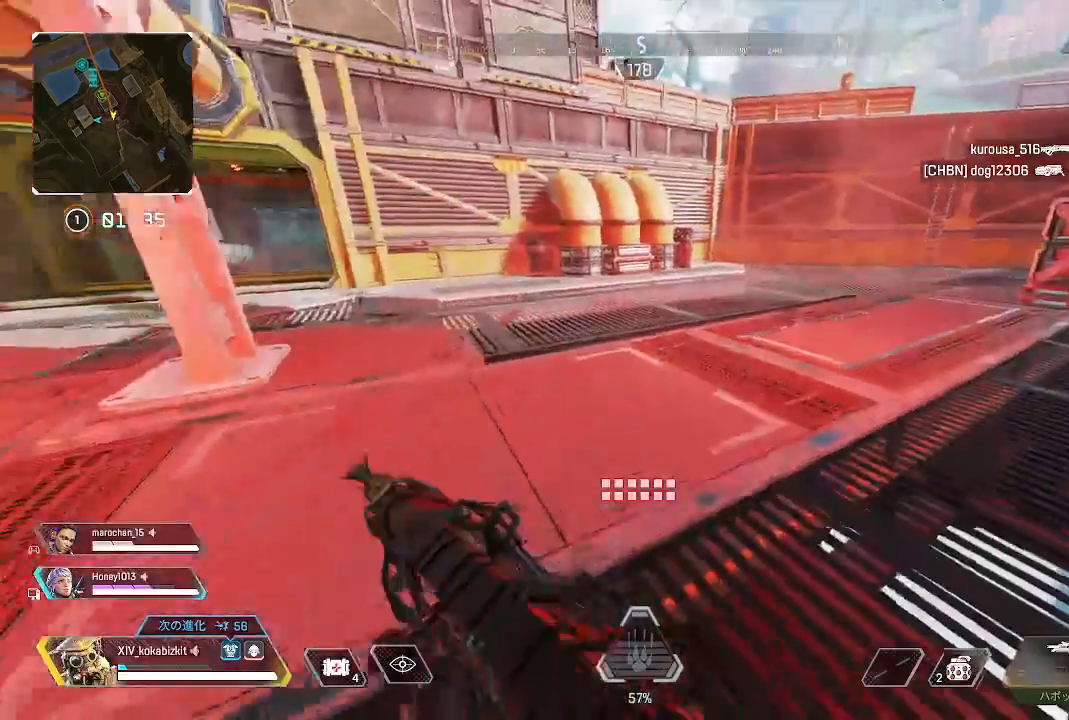
{"dt_ms": 500, "buttons": ["L1"], "left_stick": "up", "right_stick": "up", "events": [[83, "R2", "up"], [83, "right_stick", "center"], [183, "R2", "down"], [300, "R2", "up"], [317, "right_stick", "right"], [450, "L1", "down"], [450, "right_stick", "up"]]}
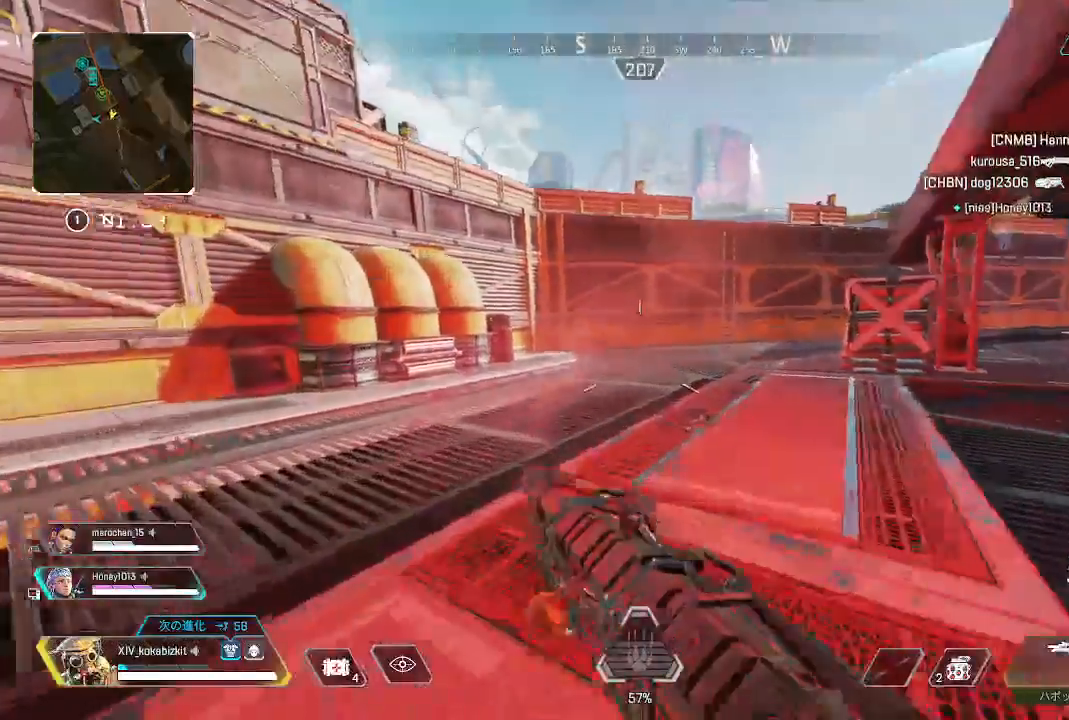
{"dt_ms": 500, "buttons": ["TRIANGLE"], "left_stick": "up", "right_stick": "center", "events": [[100, "right_stick", "center"], [283, "L1", "up"], [450, "TRIANGLE", "down"]]}
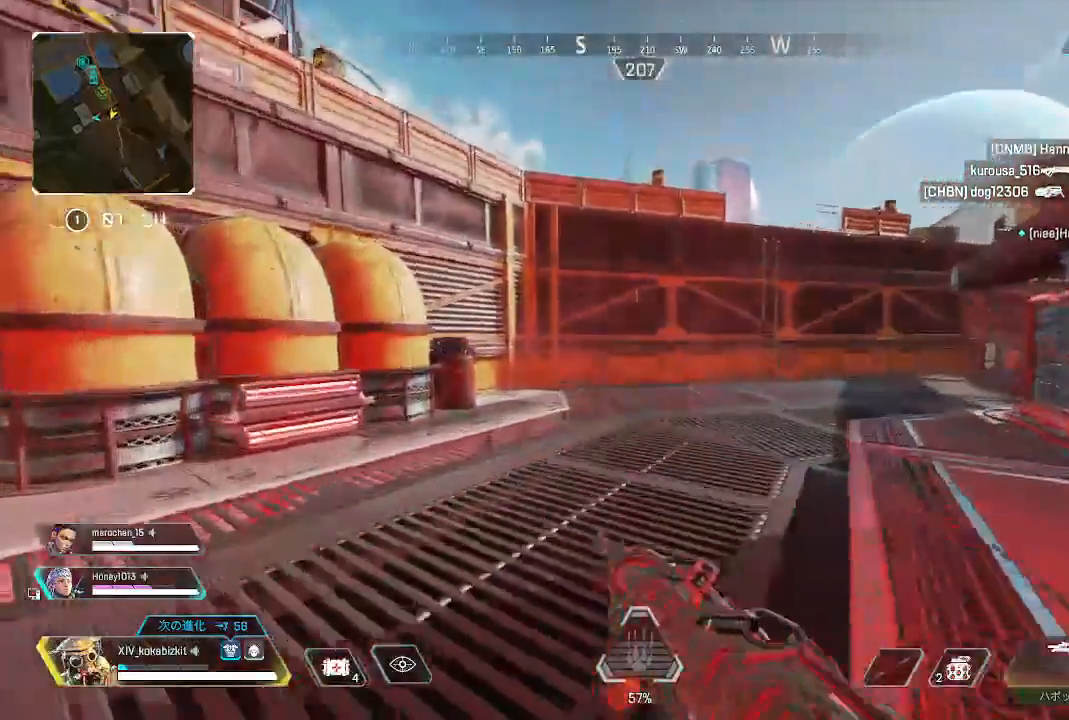
{"dt_ms": 1000, "buttons": [], "left_stick": "up", "right_stick": "right"}
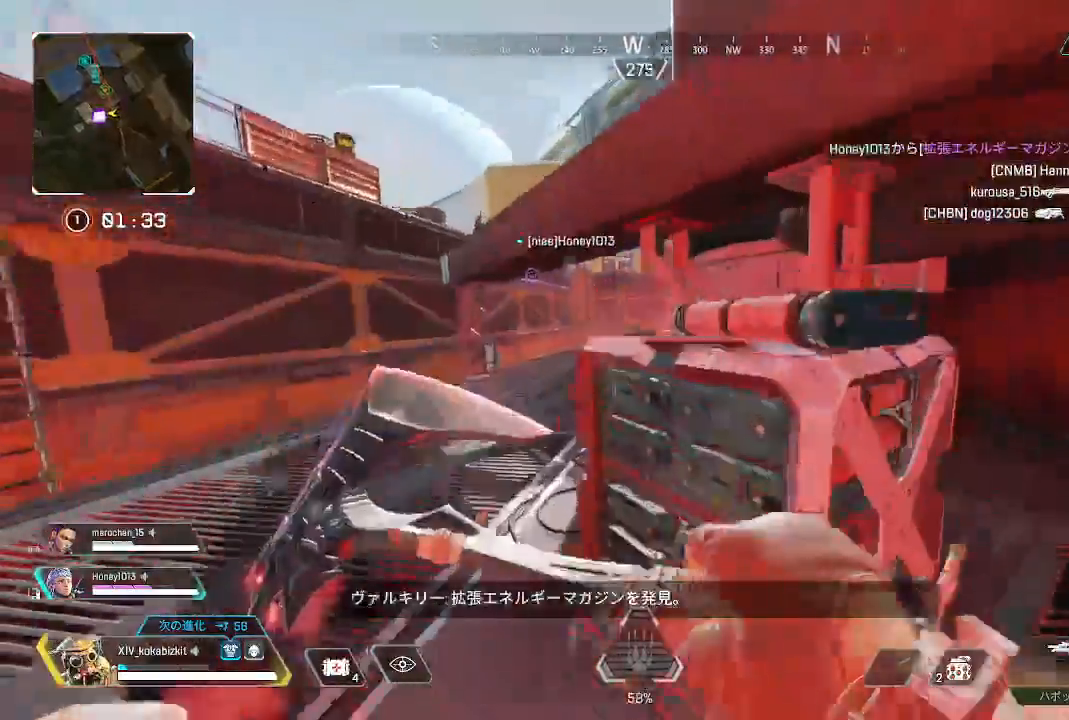
{"dt_ms": 500, "buttons": [], "left_stick": "up", "right_stick": "down-right"}
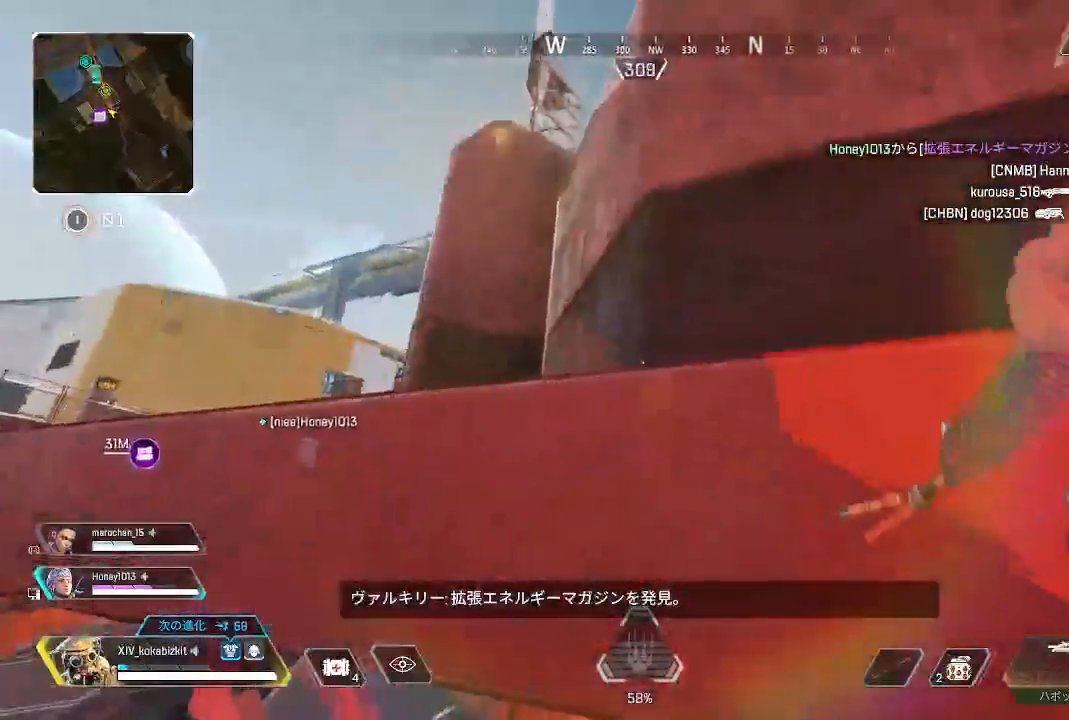
{"dt_ms": 500, "buttons": [], "left_stick": "up", "right_stick": "center", "events": [[50, "right_stick", "center"], [150, "R3", "down"], [250, "R3", "up"], [250, "right_stick", "right"], [450, "right_stick", "center"]]}
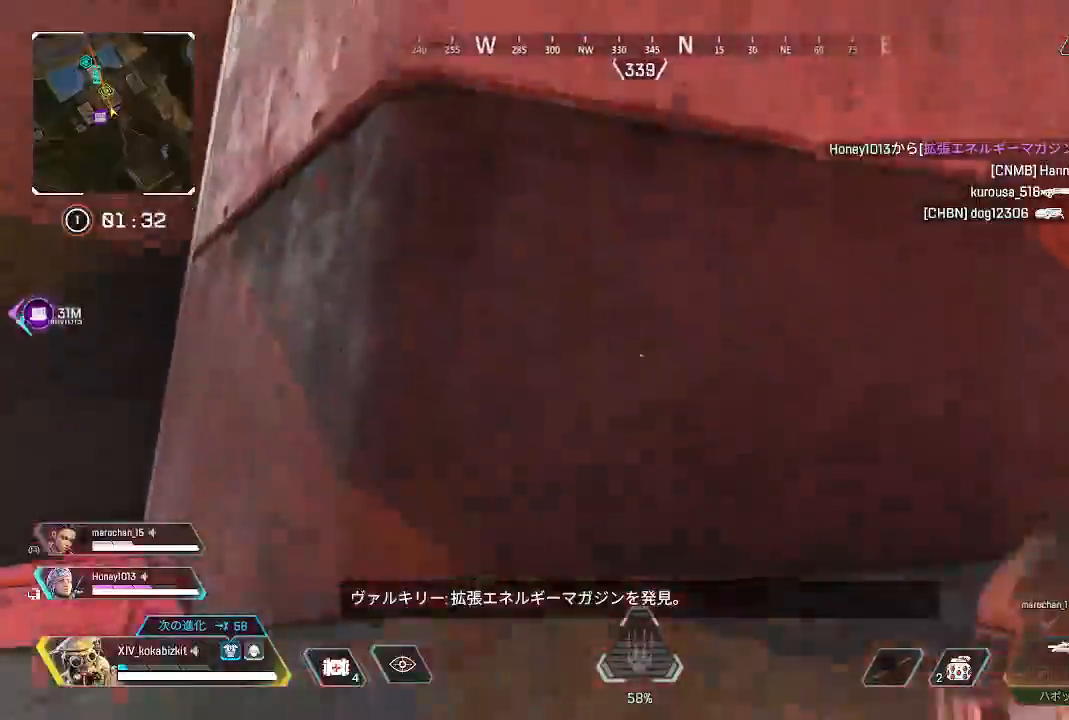
{"dt_ms": 500, "buttons": ["R3"], "left_stick": "up", "right_stick": "center", "events": [[417, "R3", "down"]]}
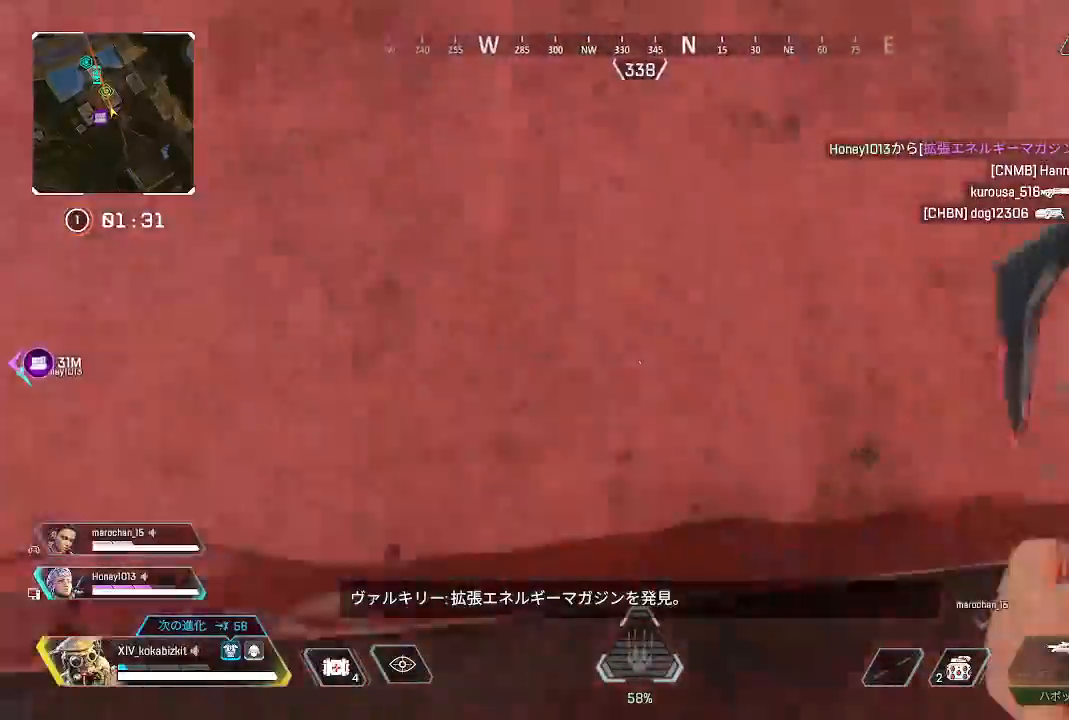
{"dt_ms": 500, "buttons": [], "left_stick": "up", "right_stick": "down-left", "events": [[17, "R3", "up"], [100, "right_stick", "up"], [367, "right_stick", "center"], [417, "right_stick", "down-left"]]}
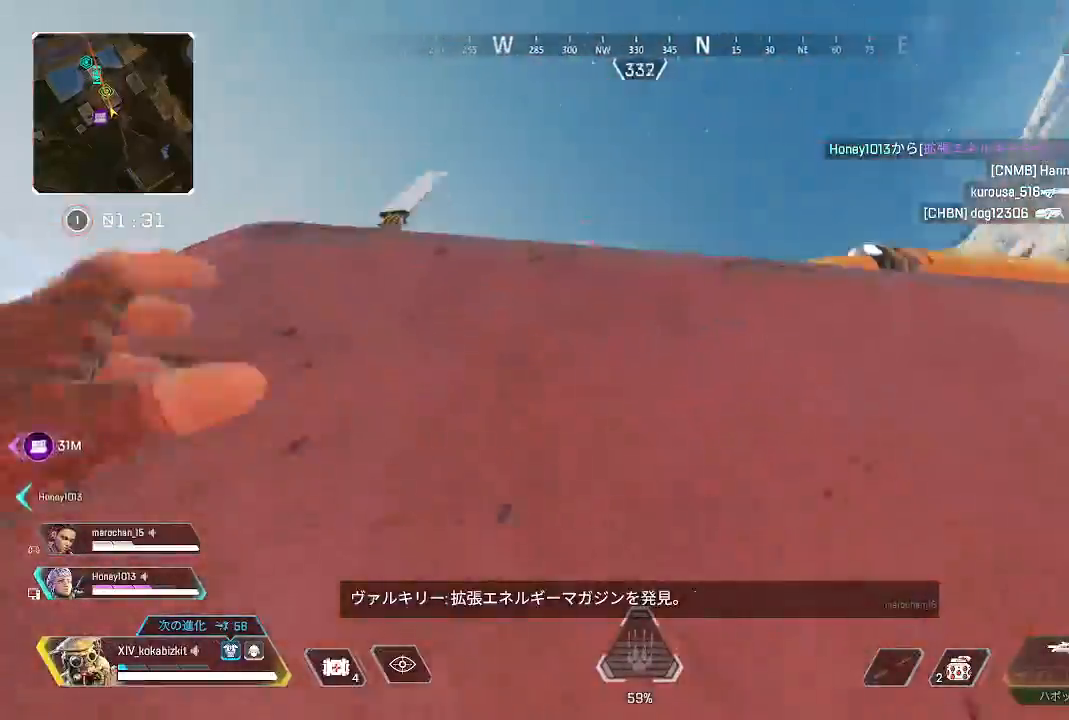
{"dt_ms": 500, "buttons": [], "left_stick": "up", "right_stick": "down-left", "events": [[50, "right_stick", "down"], [200, "right_stick", "center"], [367, "right_stick", "down-left"]]}
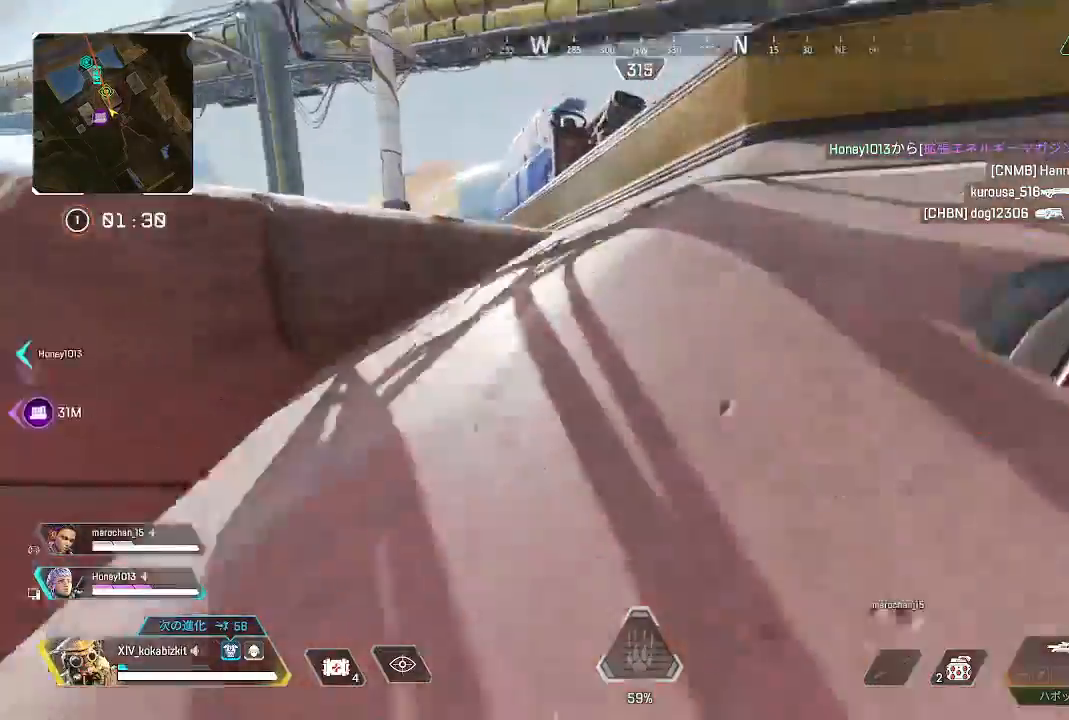
{"dt_ms": 500, "buttons": [], "left_stick": "up", "right_stick": "center", "events": [[50, "right_stick", "center"], [117, "right_stick", "up-left"], [200, "right_stick", "left"], [217, "START", "down"], [317, "START", "up"], [317, "right_stick", "center"]]}
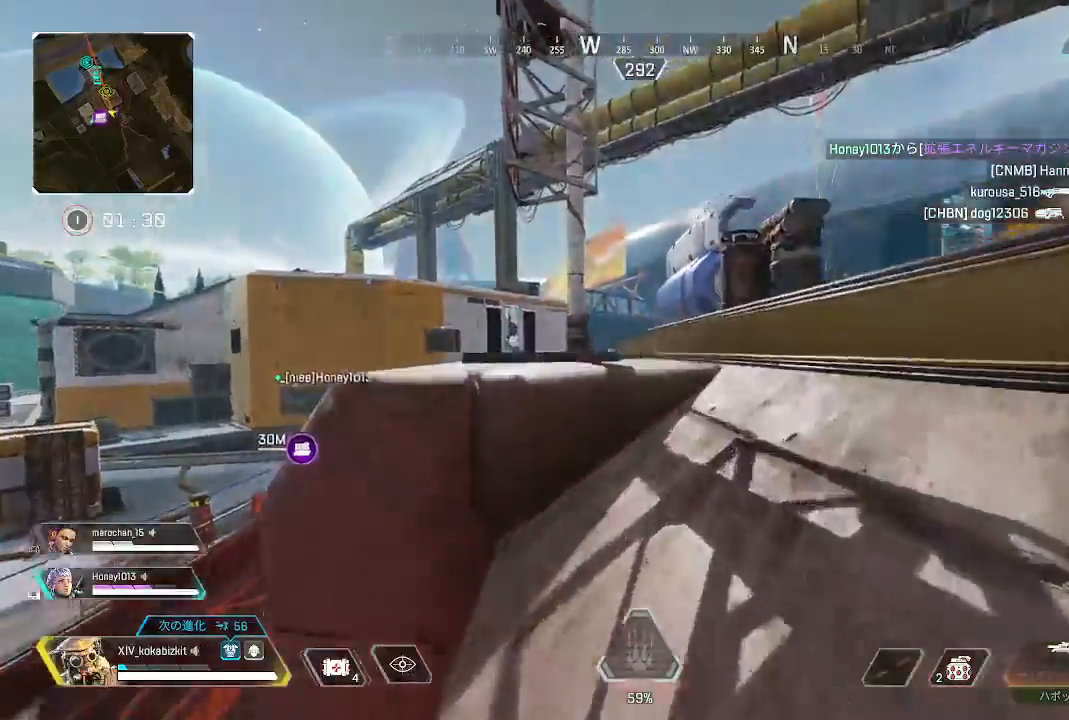
{"dt_ms": 500, "buttons": ["DPAD_UP"], "left_stick": "up", "right_stick": "center"}
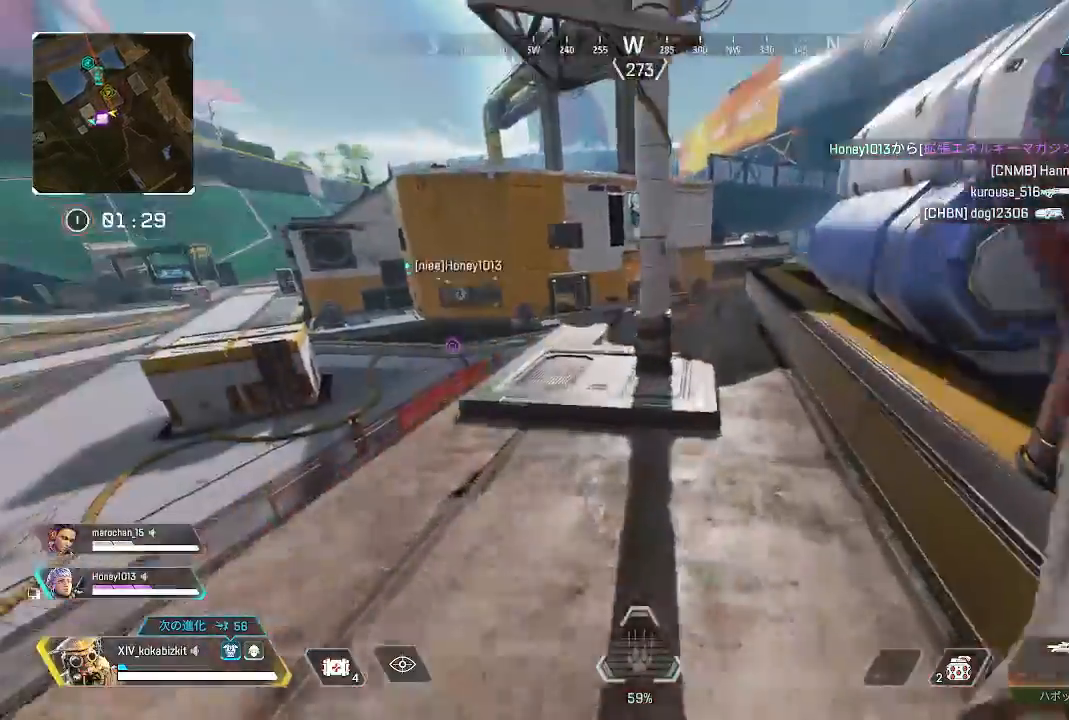
{"dt_ms": 500, "buttons": ["DPAD_UP"], "left_stick": "up", "right_stick": "down-right", "events": [[500, "right_stick", "down-right"]]}
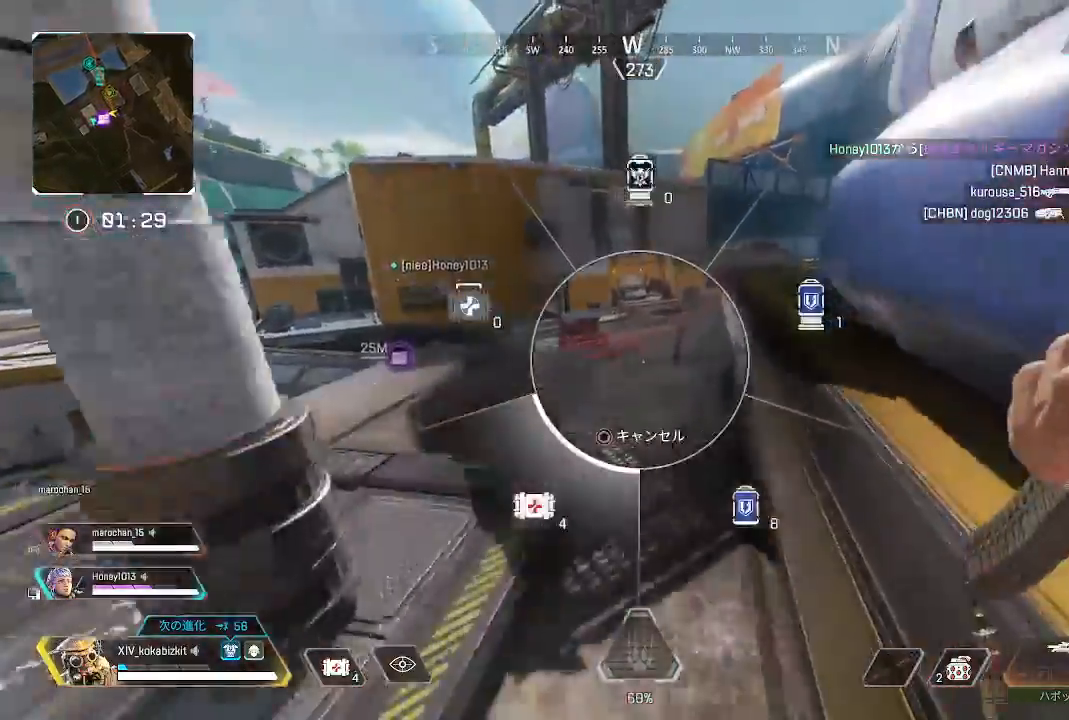
{"dt_ms": 500, "buttons": [], "left_stick": "up", "right_stick": "right", "events": [[183, "right_stick", "center"], [250, "DPAD_UP", "up"], [383, "DPAD_UP", "down"], [400, "right_stick", "right"], [483, "DPAD_UP", "up"]]}
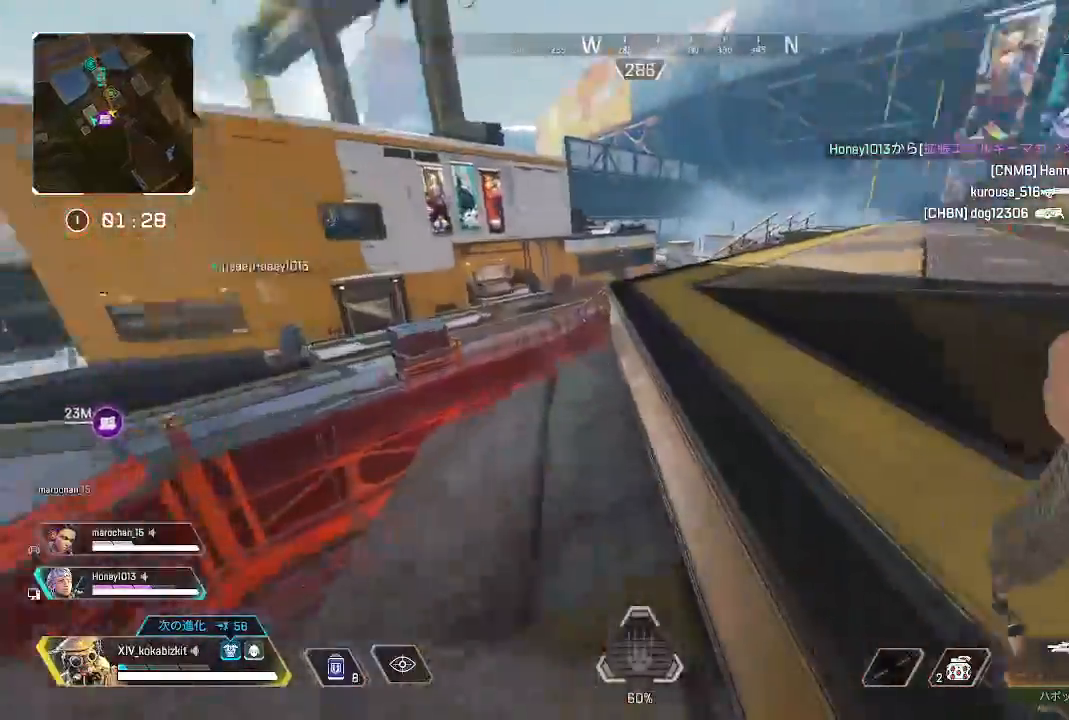
{"dt_ms": 500, "buttons": [], "left_stick": "up", "right_stick": "right", "events": [[83, "DPAD_UP", "down"], [167, "R3", "down"], [217, "DPAD_UP", "up"], [300, "R3", "up"], [333, "DPAD_UP", "down"], [467, "DPAD_UP", "up"]]}
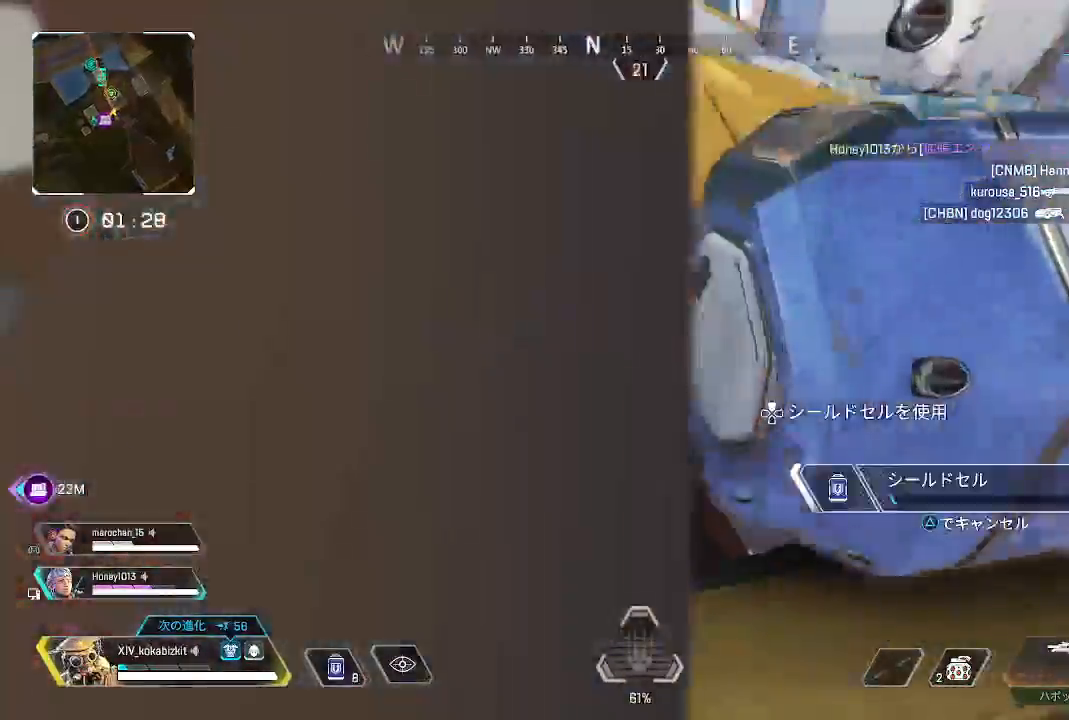
{"dt_ms": 500, "buttons": ["R3"], "left_stick": "up-left", "right_stick": "right", "events": [[117, "right_stick", "center"], [217, "right_stick", "right"], [367, "left_stick", "up-left"], [383, "R3", "down"]]}
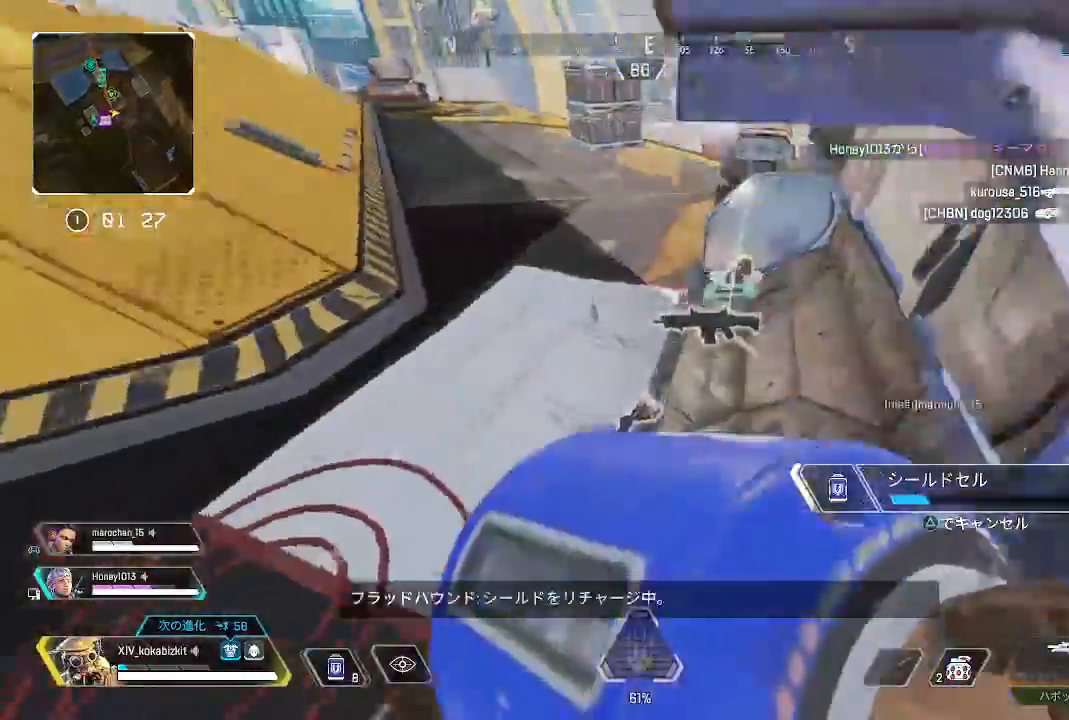
{"dt_ms": 500, "buttons": [], "left_stick": "left", "right_stick": "right"}
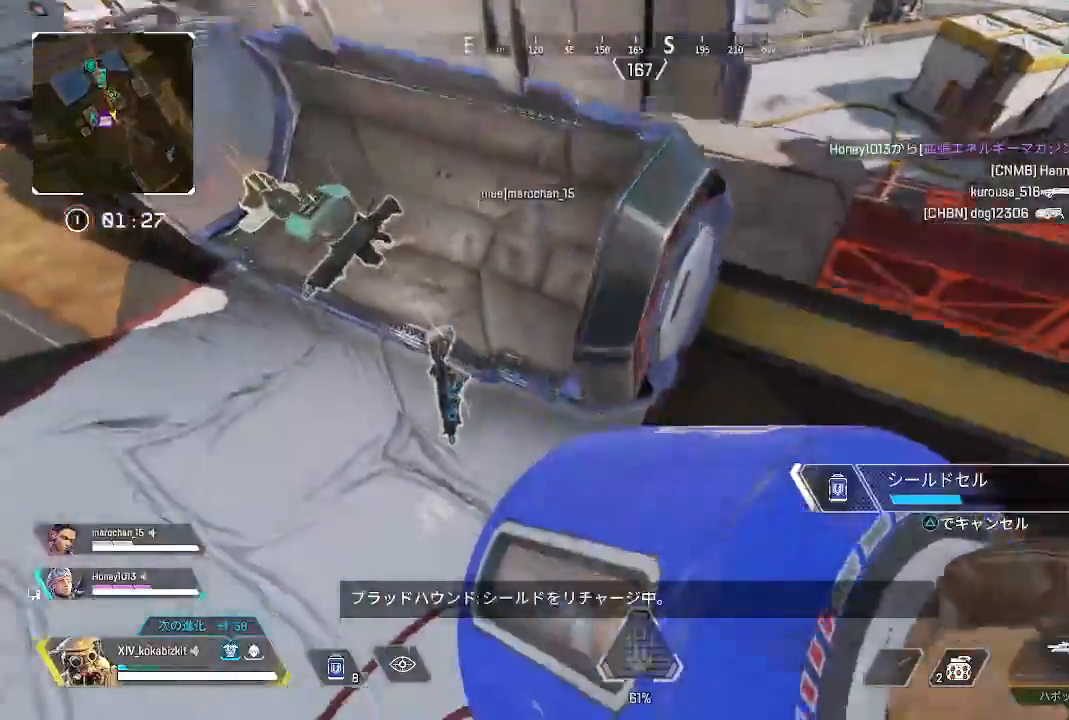
{"dt_ms": 500, "buttons": [], "left_stick": "up-left", "right_stick": "center"}
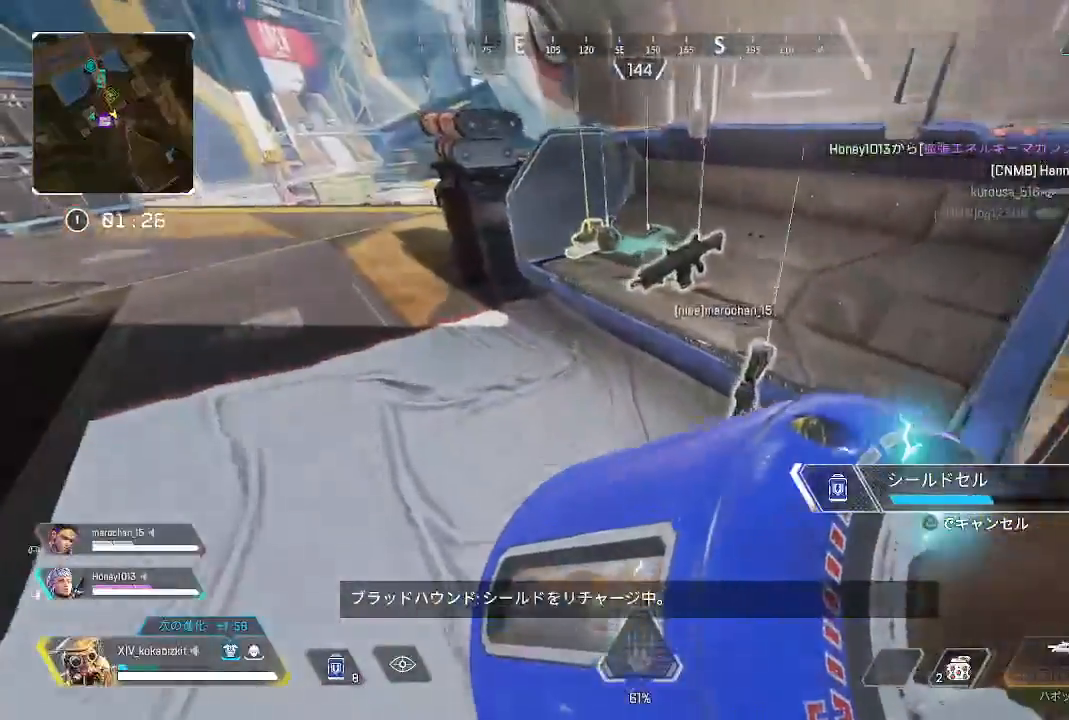
{"dt_ms": 500, "buttons": [], "left_stick": "up-left", "right_stick": "right"}
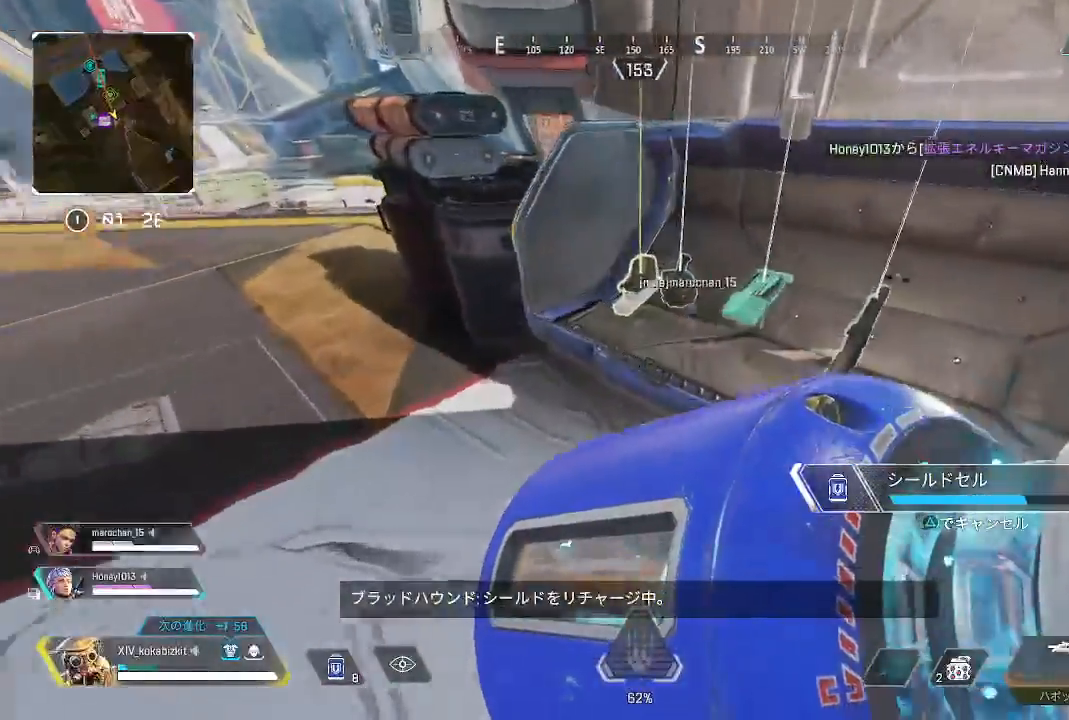
{"dt_ms": 500, "buttons": [], "left_stick": "center", "right_stick": "center", "events": [[200, "left_stick", "center"], [317, "right_stick", "center"]]}
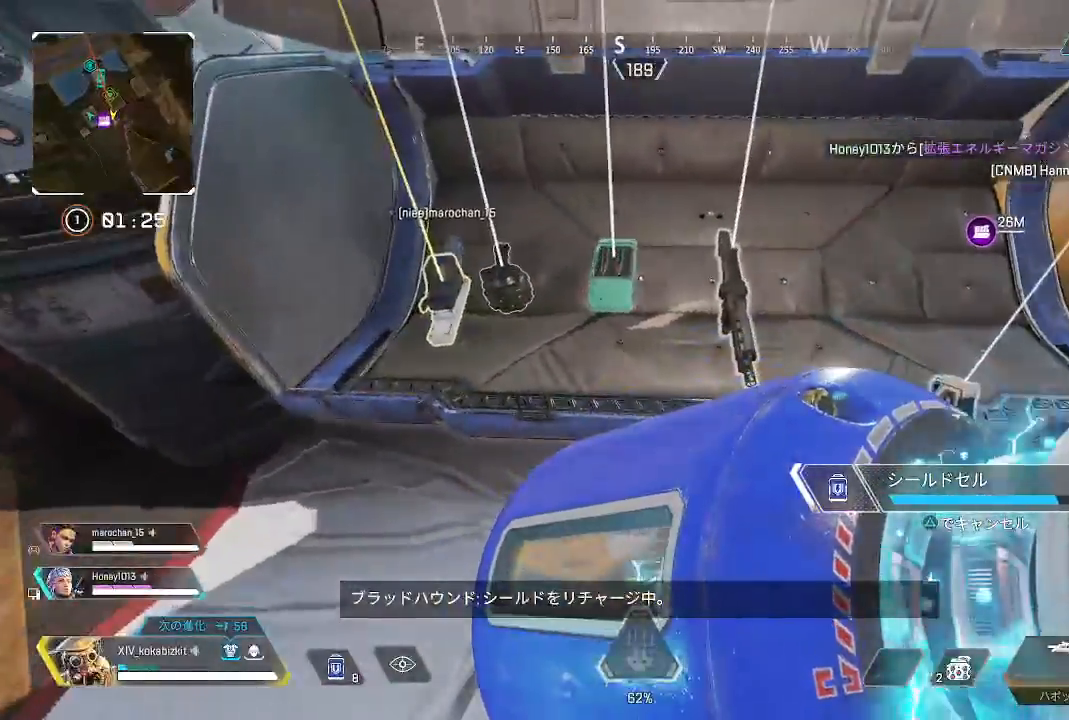
{"dt_ms": 500, "buttons": ["SELECT"], "left_stick": "center", "right_stick": "center", "events": [[267, "right_stick", "up-left"], [367, "right_stick", "center"], [450, "SELECT", "down"]]}
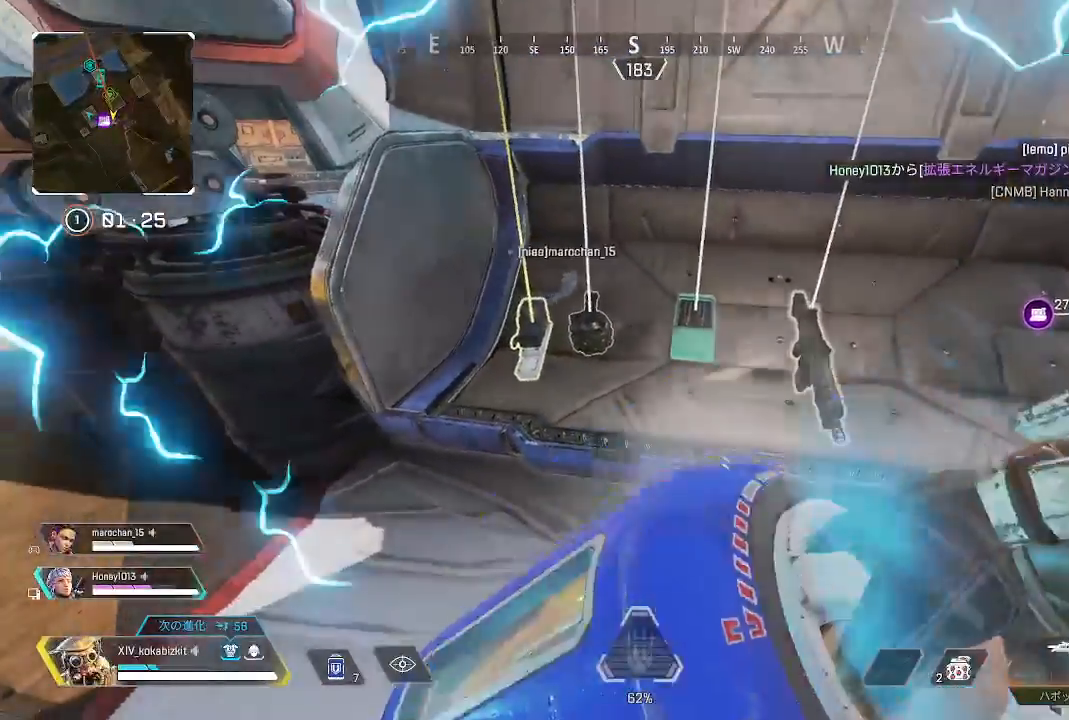
{"dt_ms": 500, "buttons": [], "left_stick": "center", "right_stick": "center", "events": [[50, "SELECT", "up"]]}
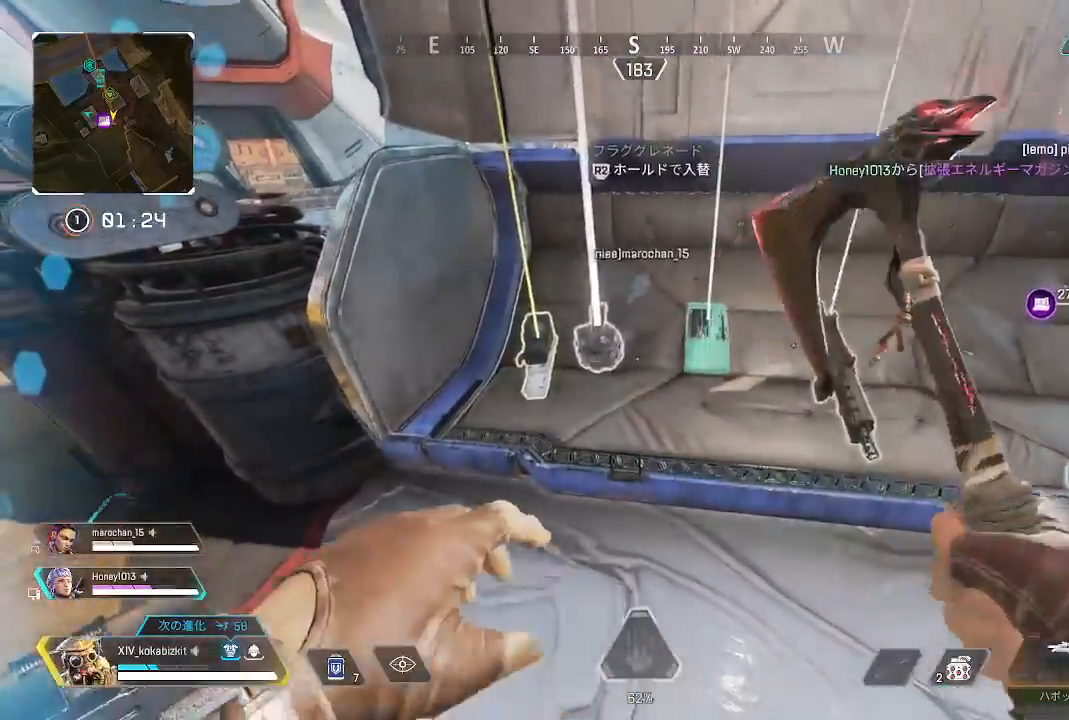
{"dt_ms": 500, "buttons": ["DPAD_UP"], "left_stick": "up-right", "right_stick": "right", "events": [[100, "right_stick", "right"], [167, "left_stick", "right"], [200, "DPAD_UP", "down"], [300, "DPAD_UP", "up"], [300, "right_stick", "center"], [400, "DPAD_UP", "down"], [433, "right_stick", "right"], [450, "left_stick", "up-right"]]}
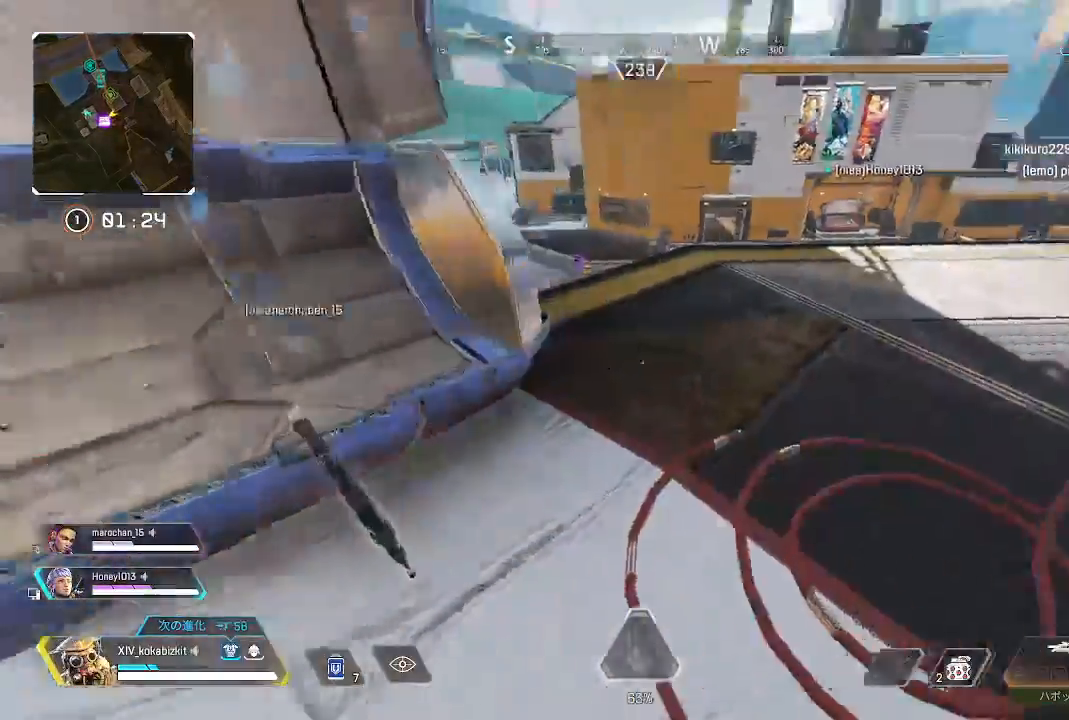
{"dt_ms": 500, "buttons": [], "left_stick": "up-right", "right_stick": "center", "events": [[17, "DPAD_UP", "up"], [250, "right_stick", "center"]]}
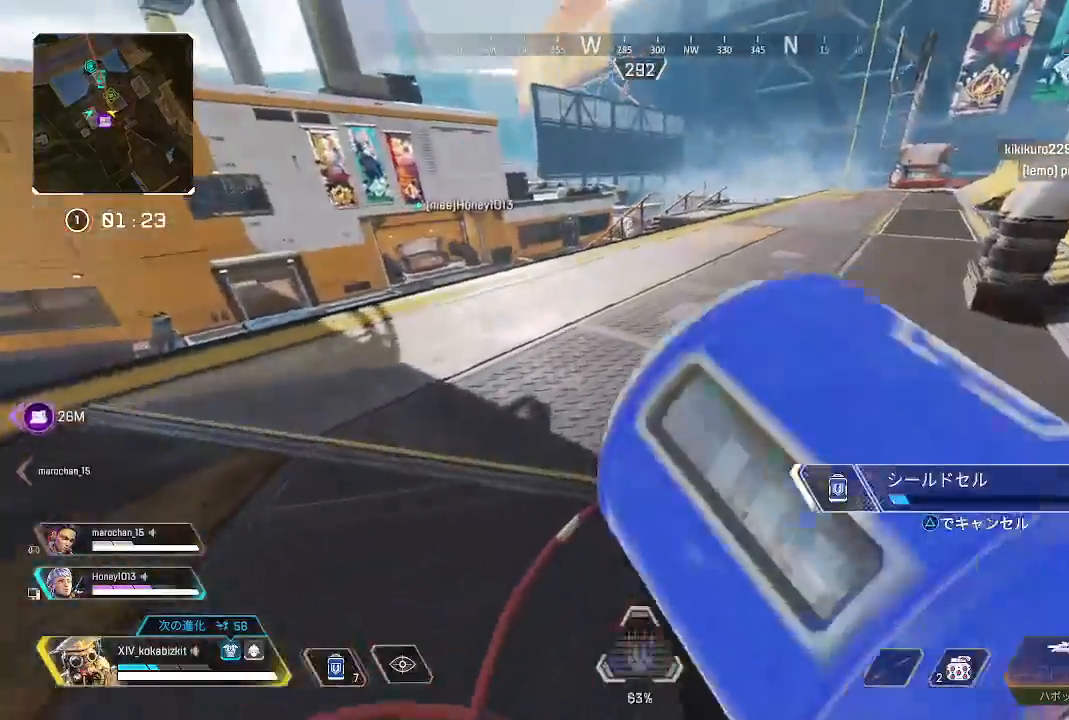
{"dt_ms": 500, "buttons": [], "left_stick": "up", "right_stick": "center", "events": [[117, "left_stick", "up"]]}
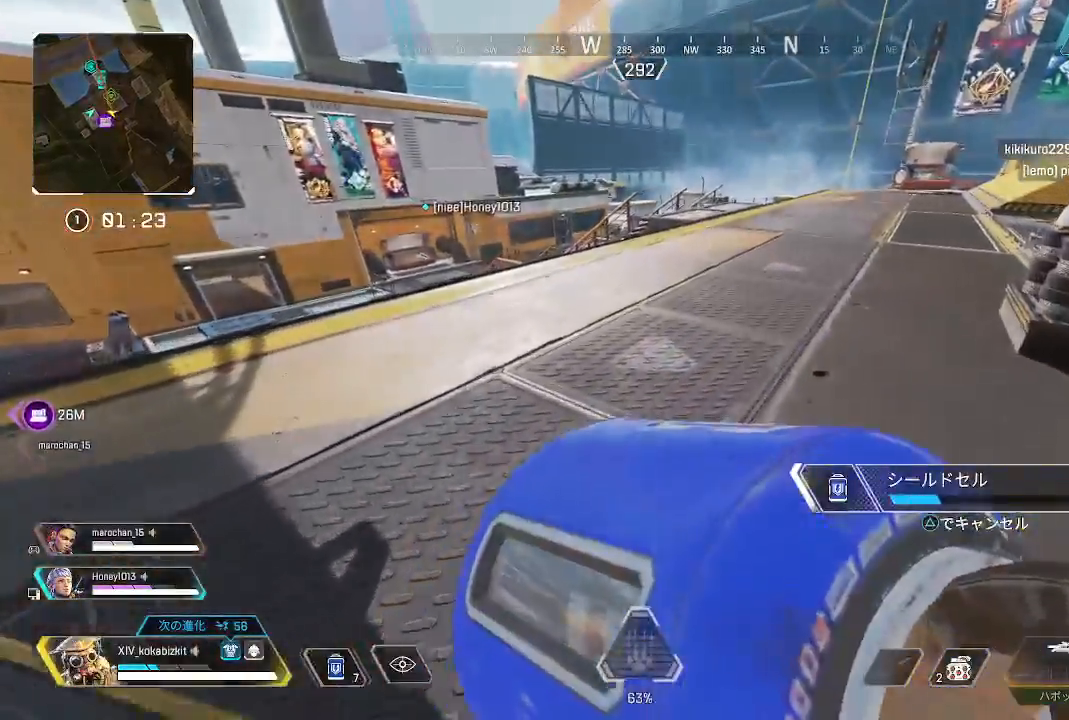
{"dt_ms": 500, "buttons": ["L1"], "left_stick": "up", "right_stick": "center", "events": [[467, "L1", "down"]]}
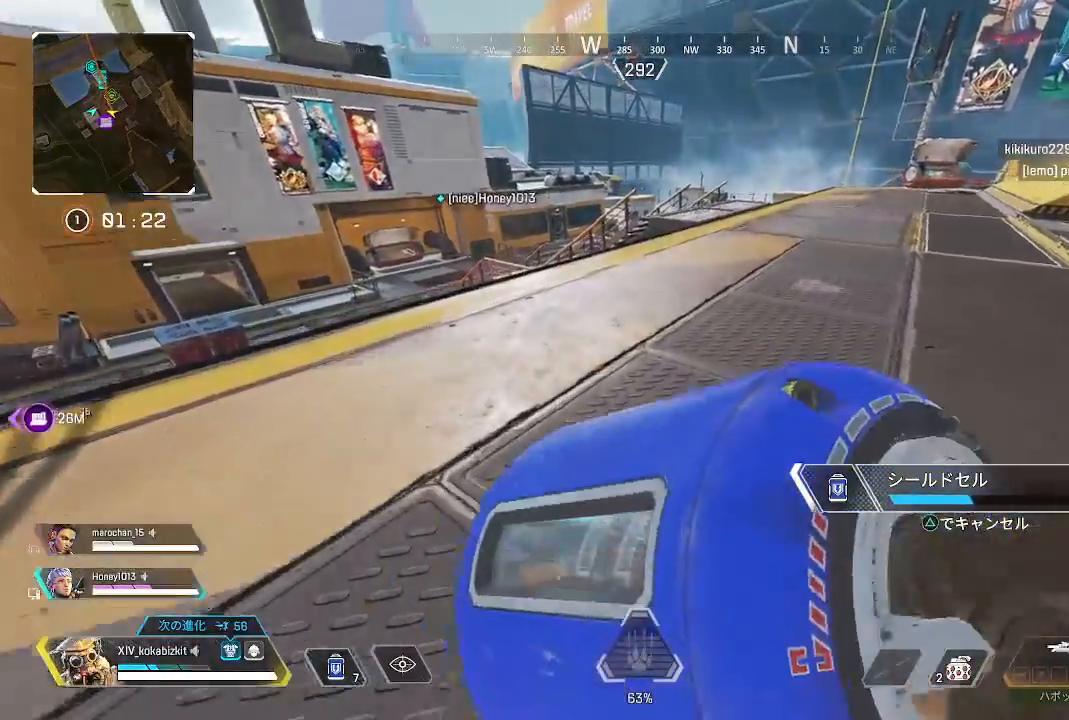
{"dt_ms": 500, "buttons": [], "left_stick": "up", "right_stick": "center", "events": [[50, "L1", "up"]]}
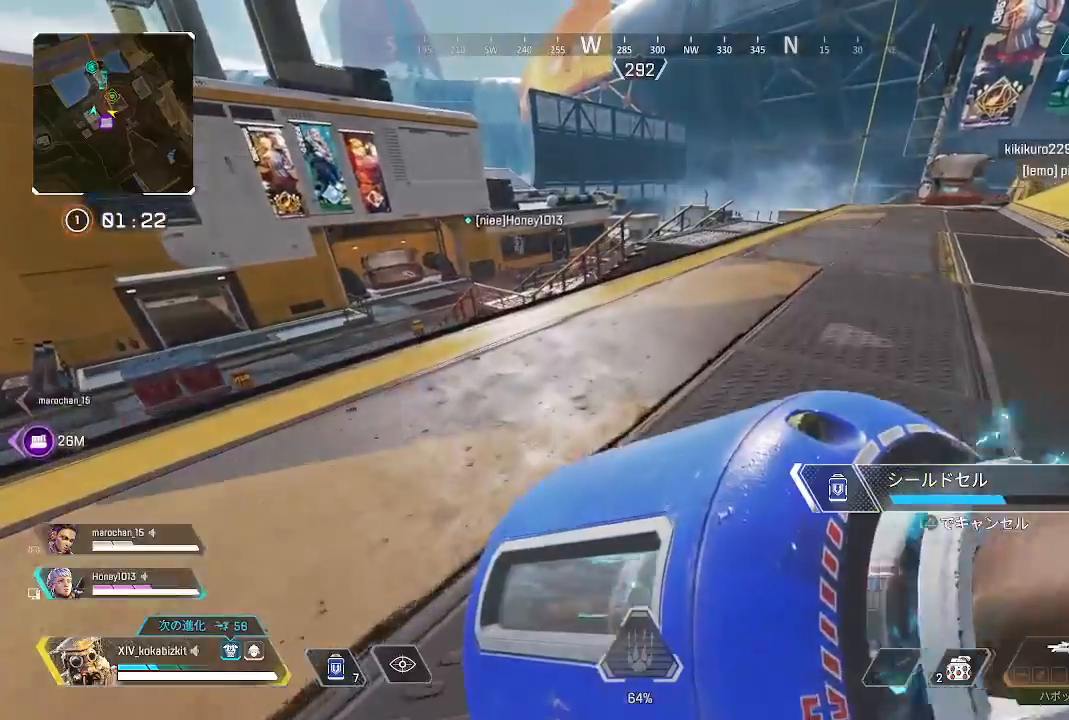
{"dt_ms": 500, "buttons": [], "left_stick": "up", "right_stick": "center", "events": [[150, "L1", "down"], [200, "L1", "up"]]}
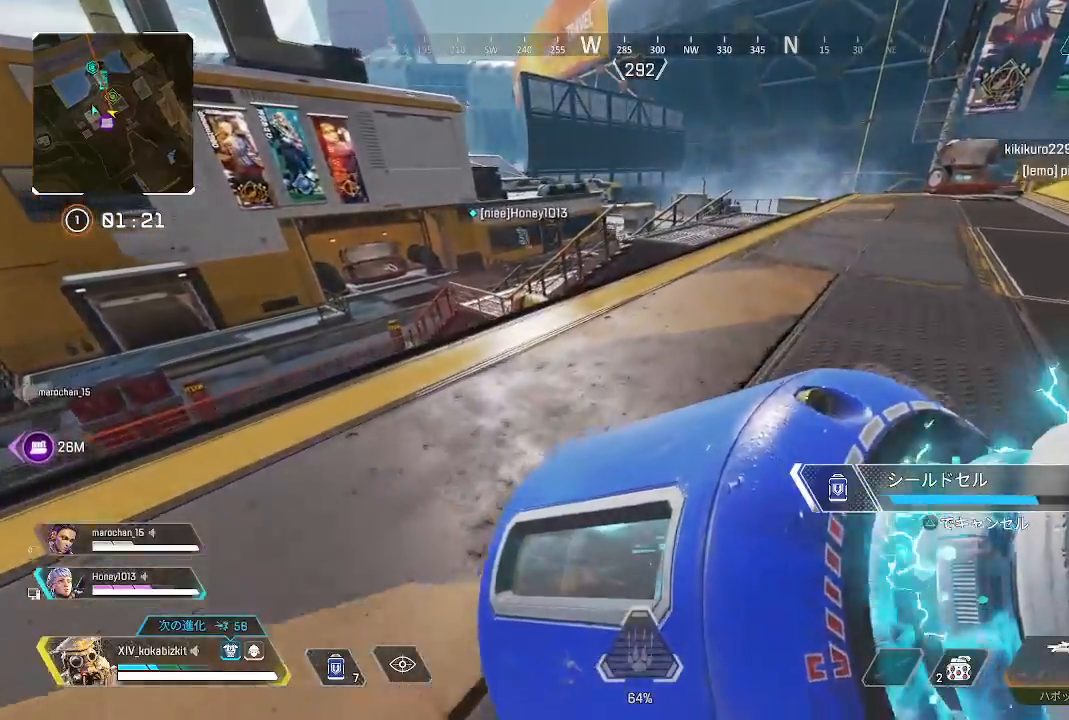
{"dt_ms": 500, "buttons": ["START"], "left_stick": "up", "right_stick": "center", "events": [[50, "START", "down"], [50, "left_stick", "center"], [183, "START", "up"], [433, "START", "down"], [483, "left_stick", "up"]]}
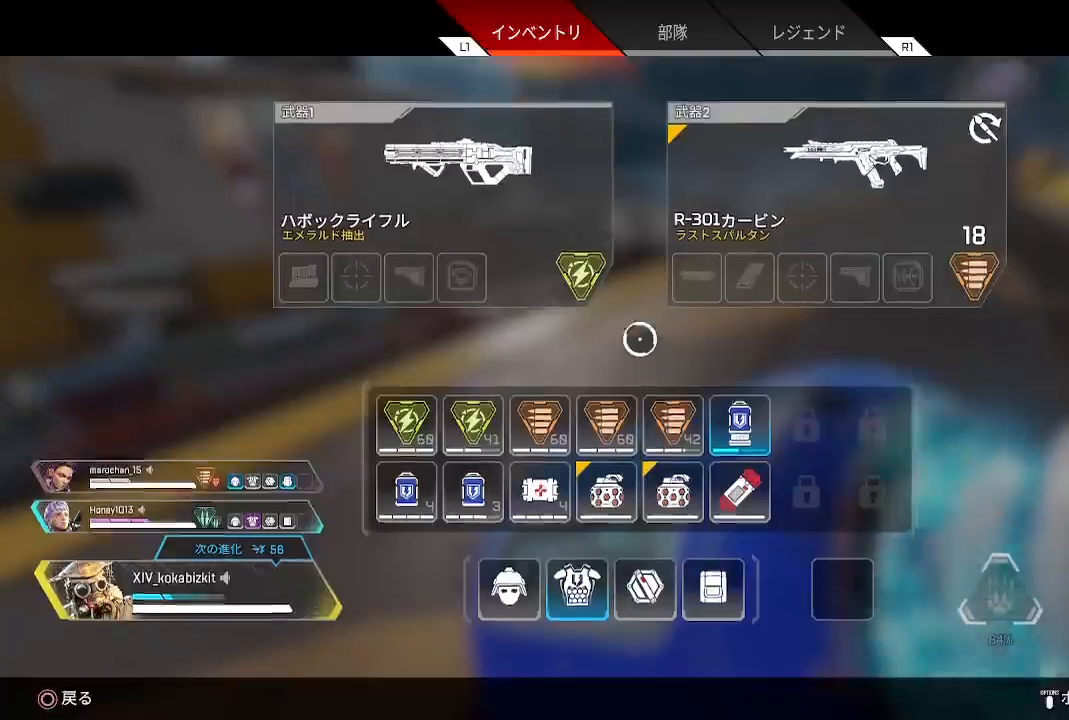
{"dt_ms": 500, "buttons": ["DPAD_UP"], "left_stick": "up", "right_stick": "center", "events": [[33, "START", "up"], [433, "DPAD_UP", "down"]]}